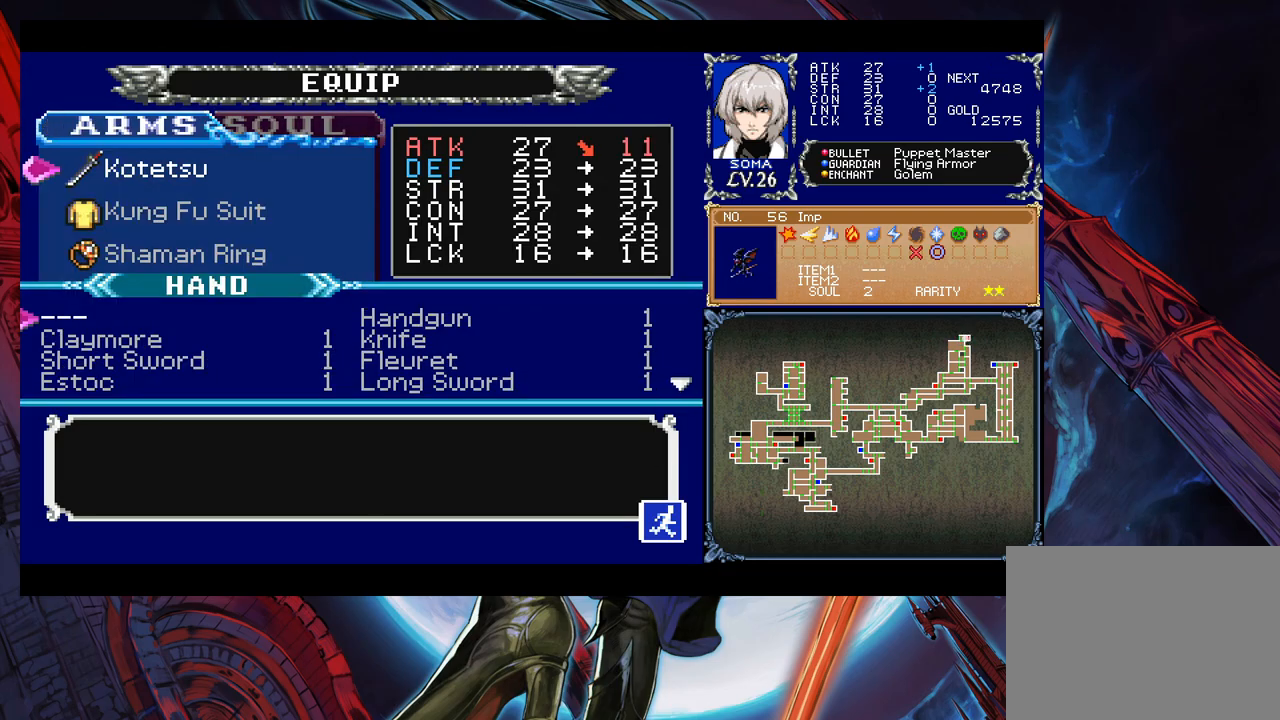
Gameplay with a controller (Xbox layout); each line is a JSON object with the inputs held at the frame after it. "events" lists button and stick changes between this image and that frame as [ms after this image, input, new state], when the widget could be followed in between. Not read: L2 R2 right_stick.
{"buttons": ["A"], "left_stick": "center", "events": [[233, "left_stick", "right"], [350, "left_stick", "center"], [483, "A", "down"]]}
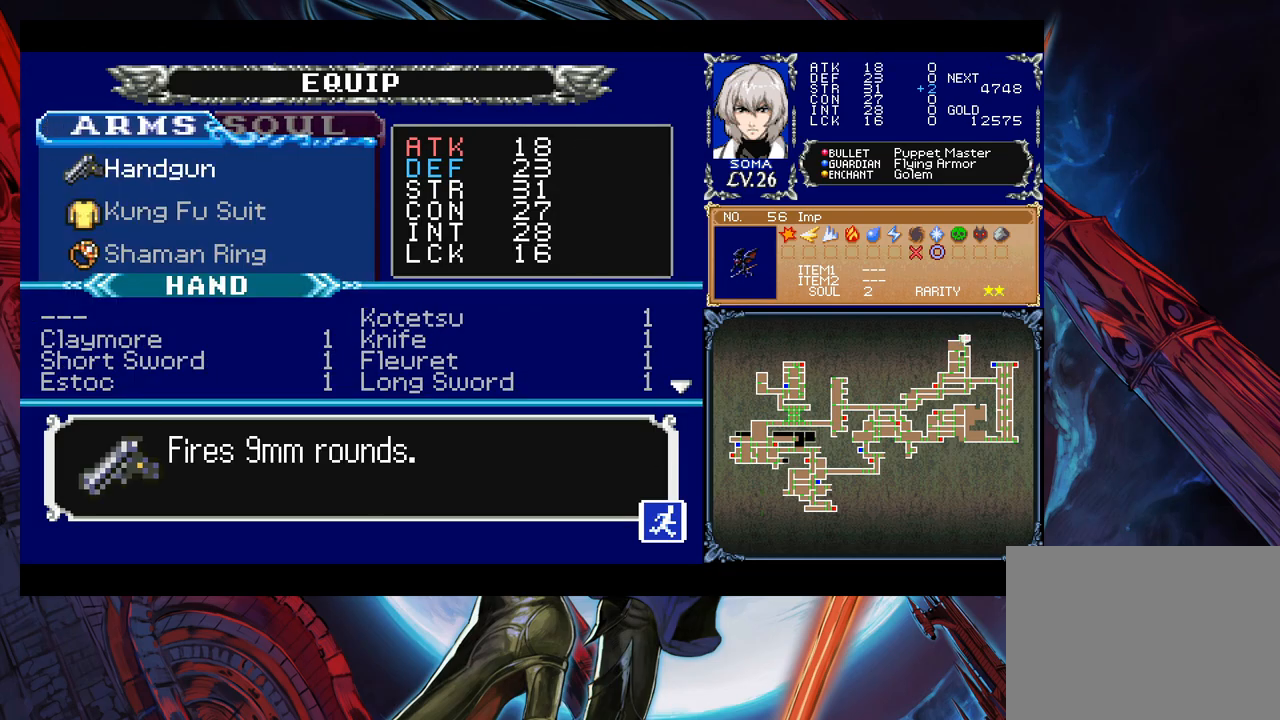
{"buttons": ["B"], "left_stick": "center", "events": [[50, "A", "up"], [100, "B", "down"], [200, "B", "up"], [450, "B", "down"]]}
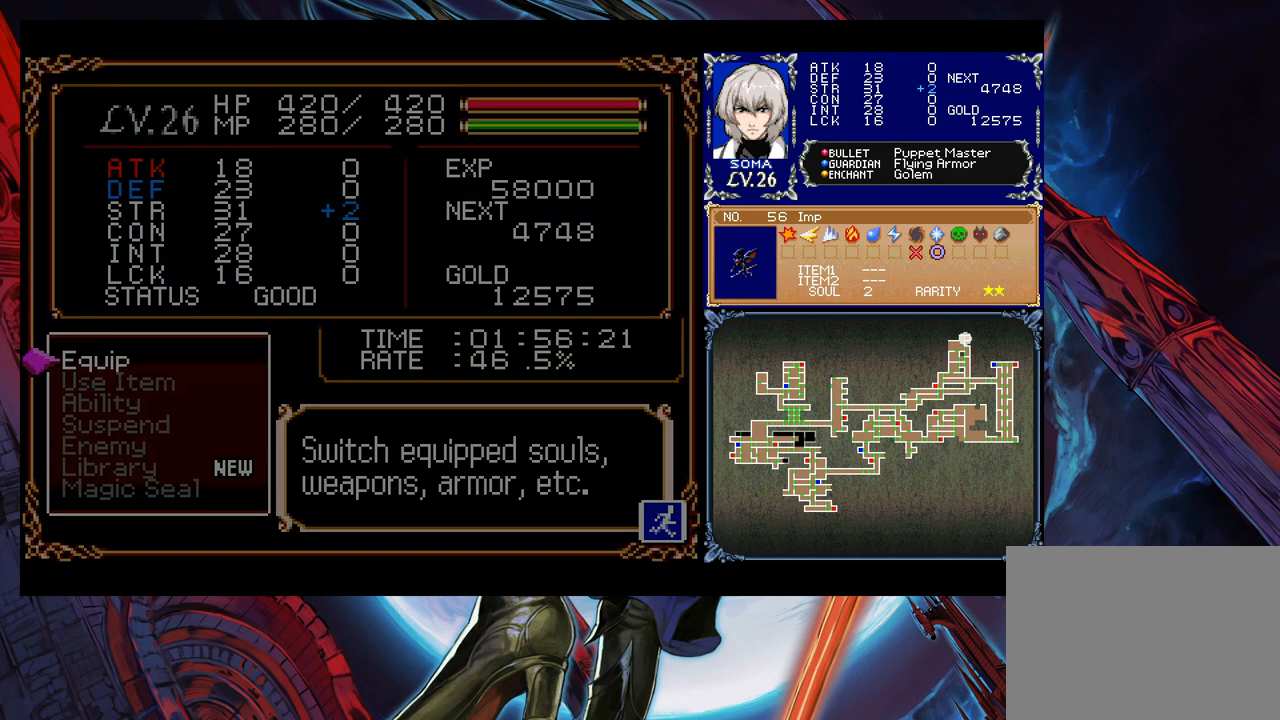
{"buttons": [], "left_stick": "left", "events": [[33, "B", "up"], [183, "left_stick", "left"], [300, "left_stick", "right"], [333, "Y", "down"], [383, "B", "down"], [383, "Y", "up"], [433, "B", "up"], [433, "left_stick", "left"]]}
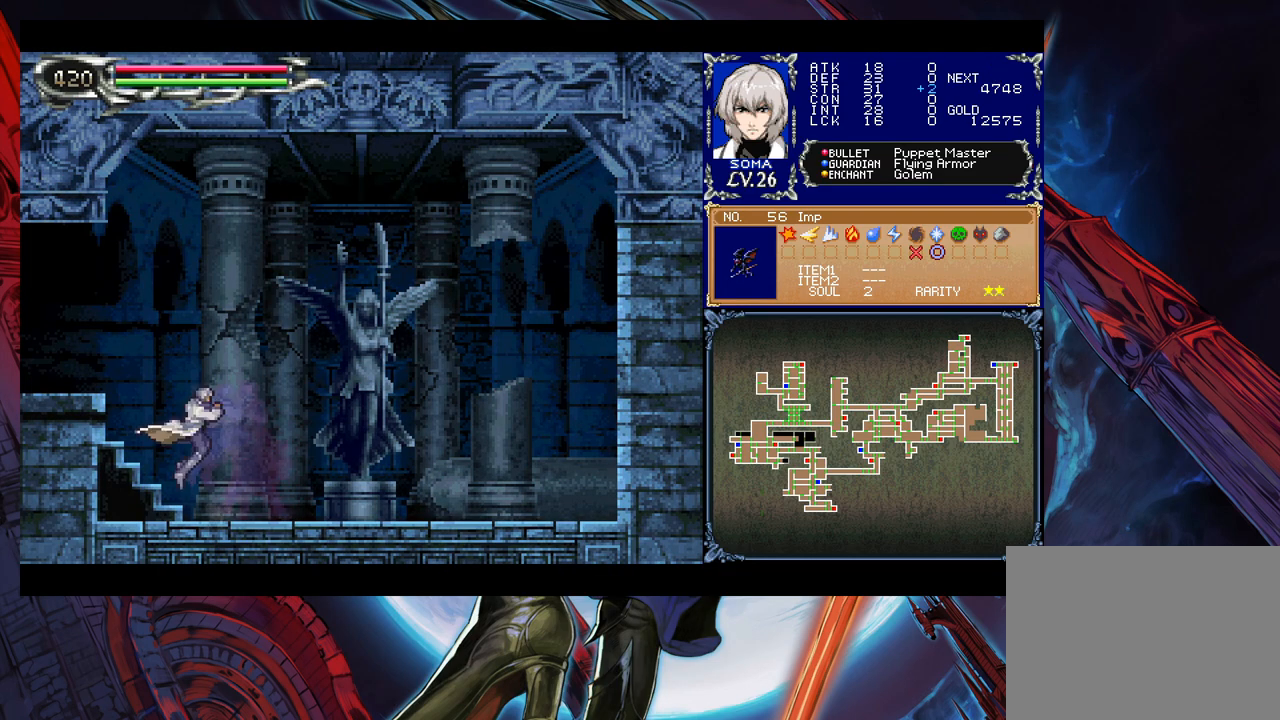
{"buttons": ["A"], "left_stick": "left", "events": [[150, "left_stick", "right"], [183, "Y", "down"], [200, "B", "down"], [233, "Y", "up"], [250, "left_stick", "left"], [350, "B", "up"], [500, "A", "down"]]}
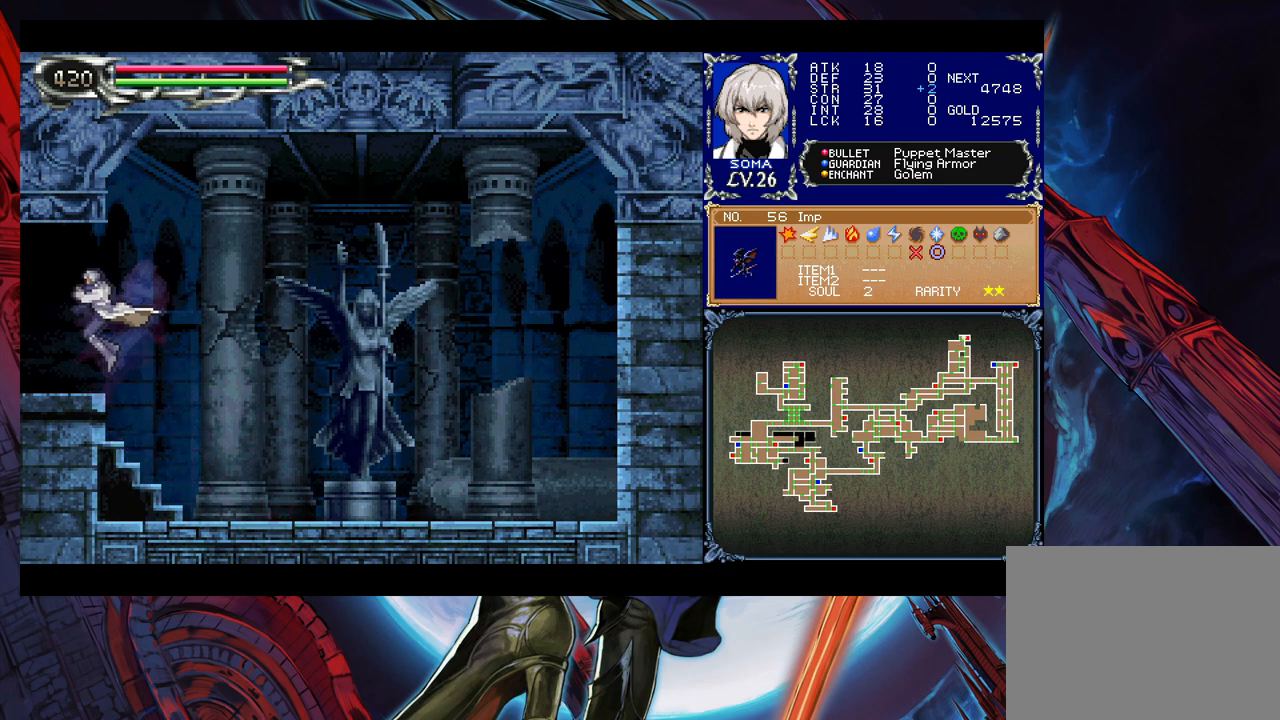
{"buttons": [], "left_stick": "left", "events": [[83, "A", "up"]]}
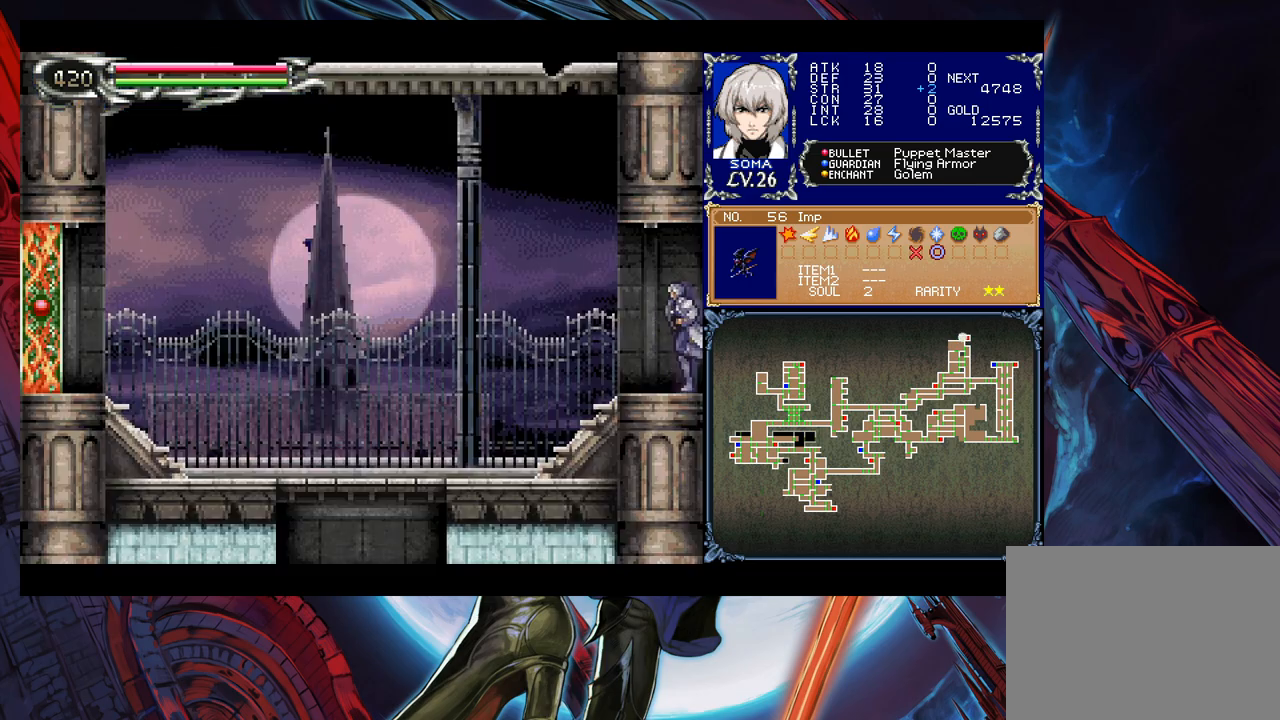
{"buttons": [], "left_stick": "center", "events": [[350, "left_stick", "center"], [433, "X", "down"], [500, "X", "up"]]}
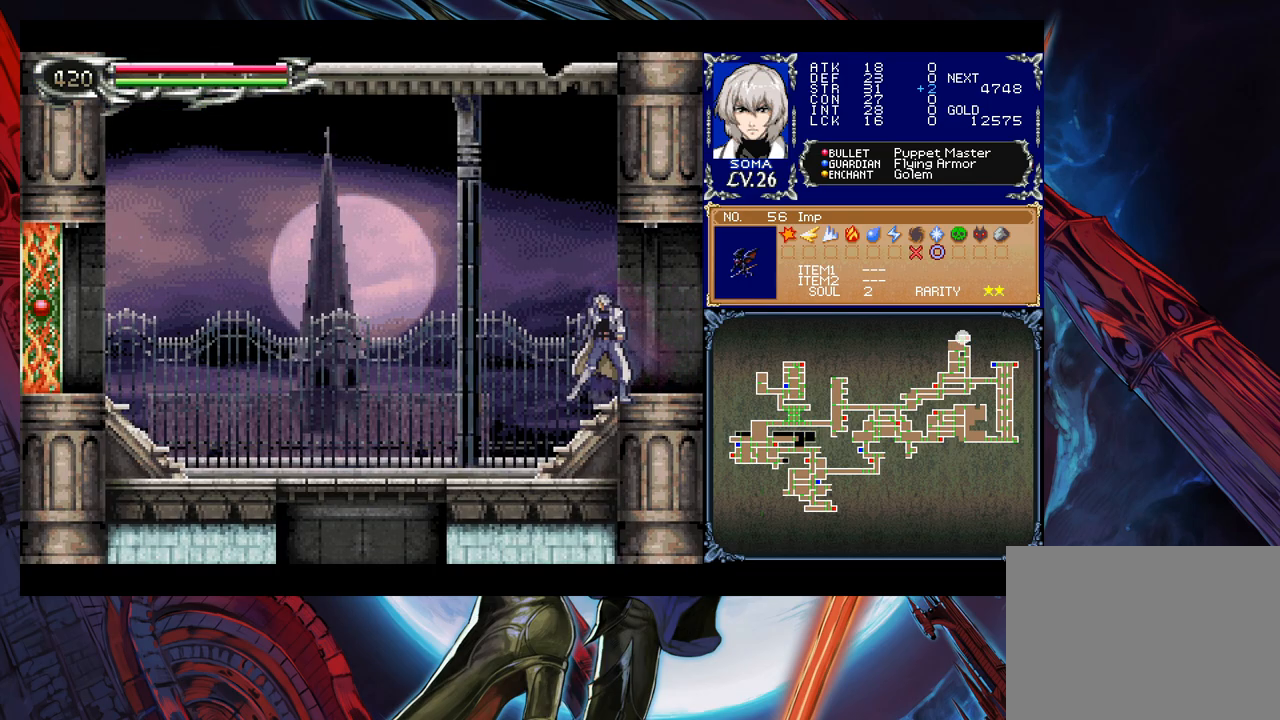
{"buttons": [], "left_stick": "center", "events": []}
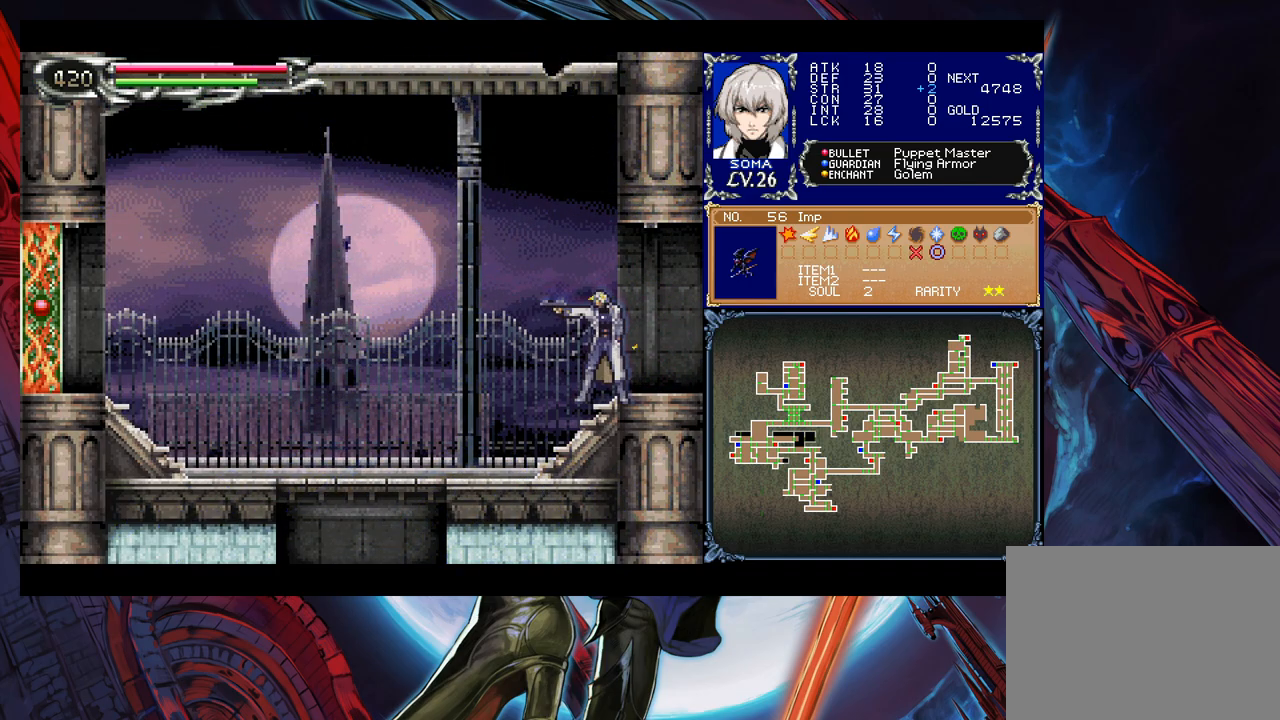
{"buttons": [], "left_stick": "center", "events": [[100, "left_stick", "left"], [500, "left_stick", "center"]]}
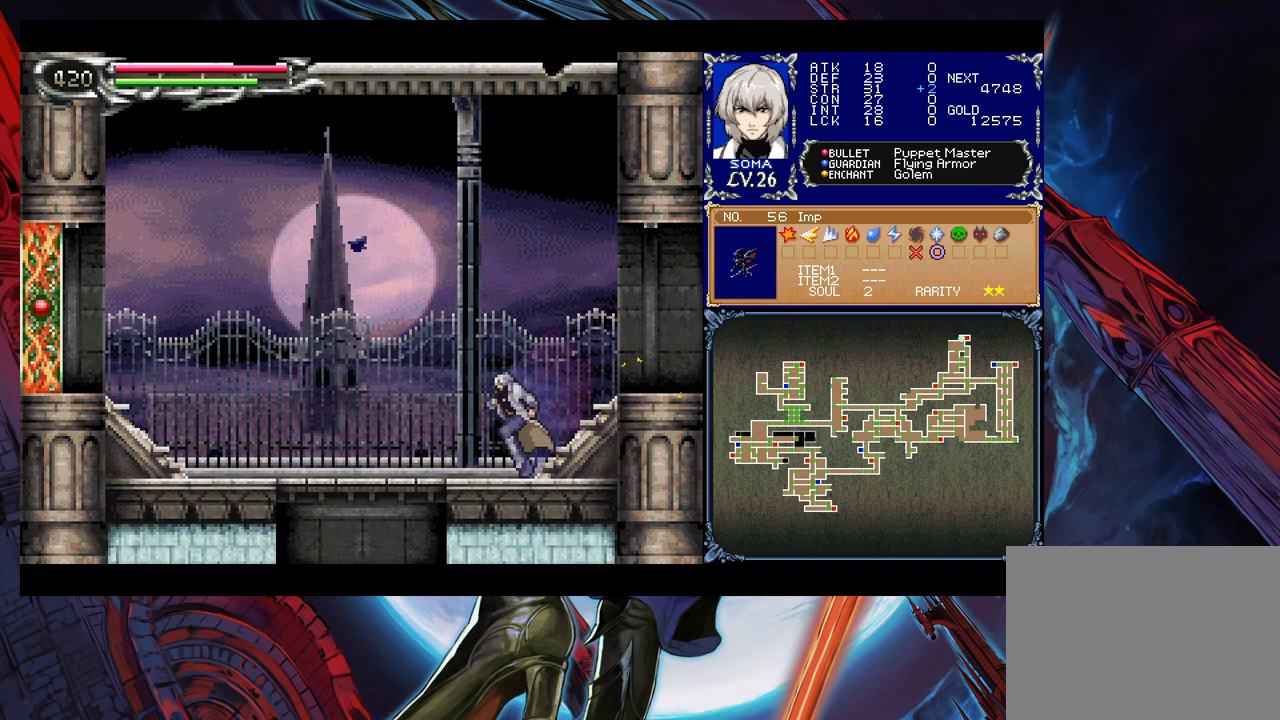
{"buttons": [], "left_stick": "left", "events": [[33, "left_stick", "right"], [50, "Y", "down"], [100, "B", "down"], [133, "Y", "up"], [133, "left_stick", "left"], [500, "B", "up"]]}
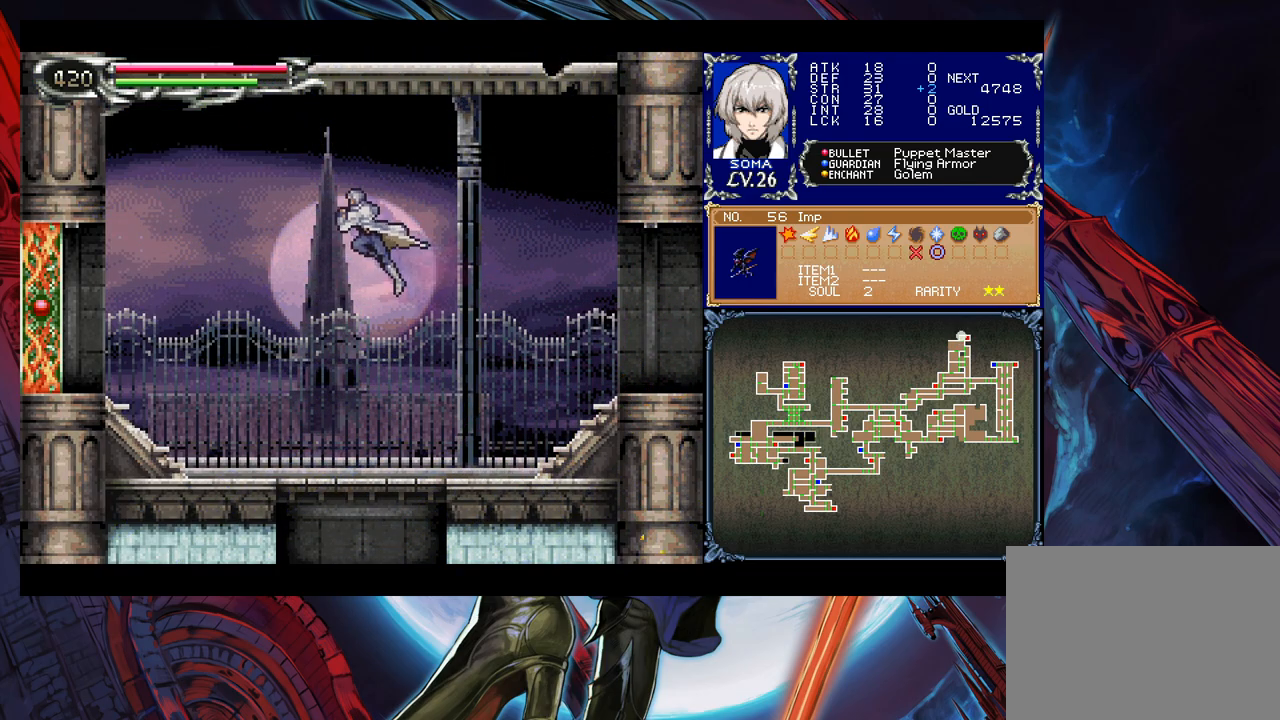
{"buttons": [], "left_stick": "left", "events": []}
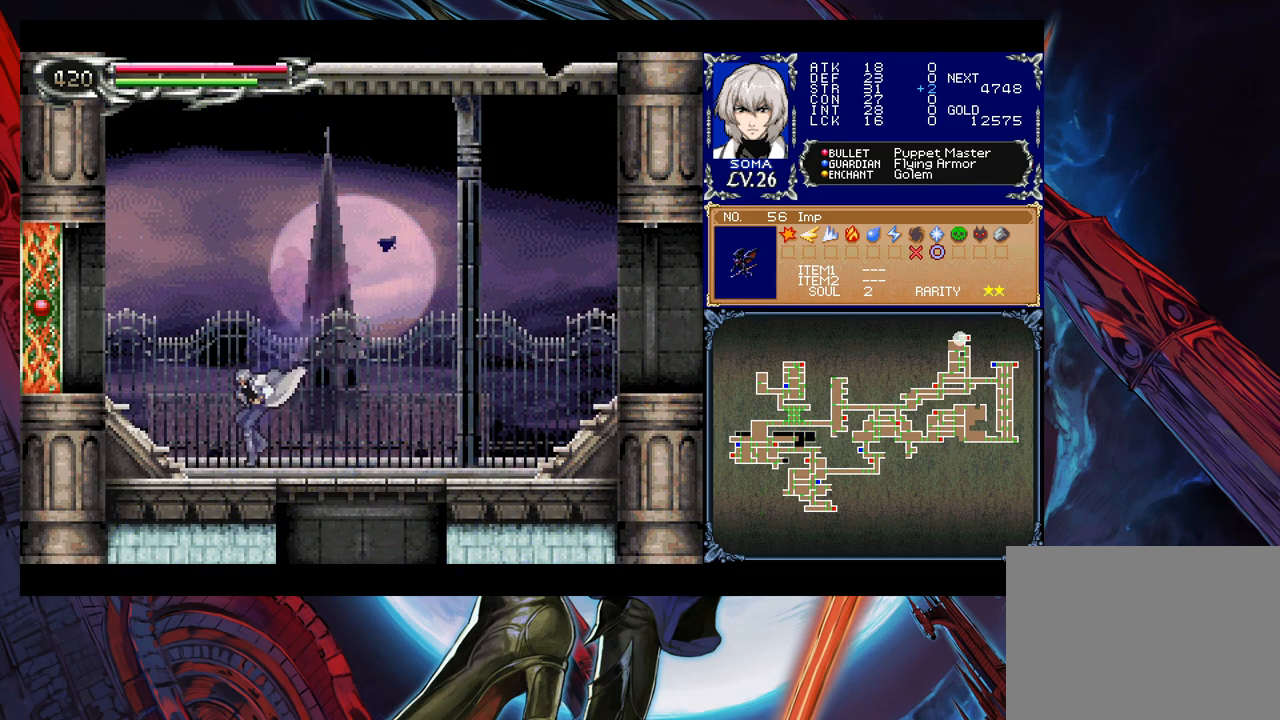
{"buttons": [], "left_stick": "left", "events": [[83, "left_stick", "up-right"], [100, "Y", "down"], [150, "B", "down"], [150, "Y", "up"], [183, "left_stick", "left"], [300, "B", "up"]]}
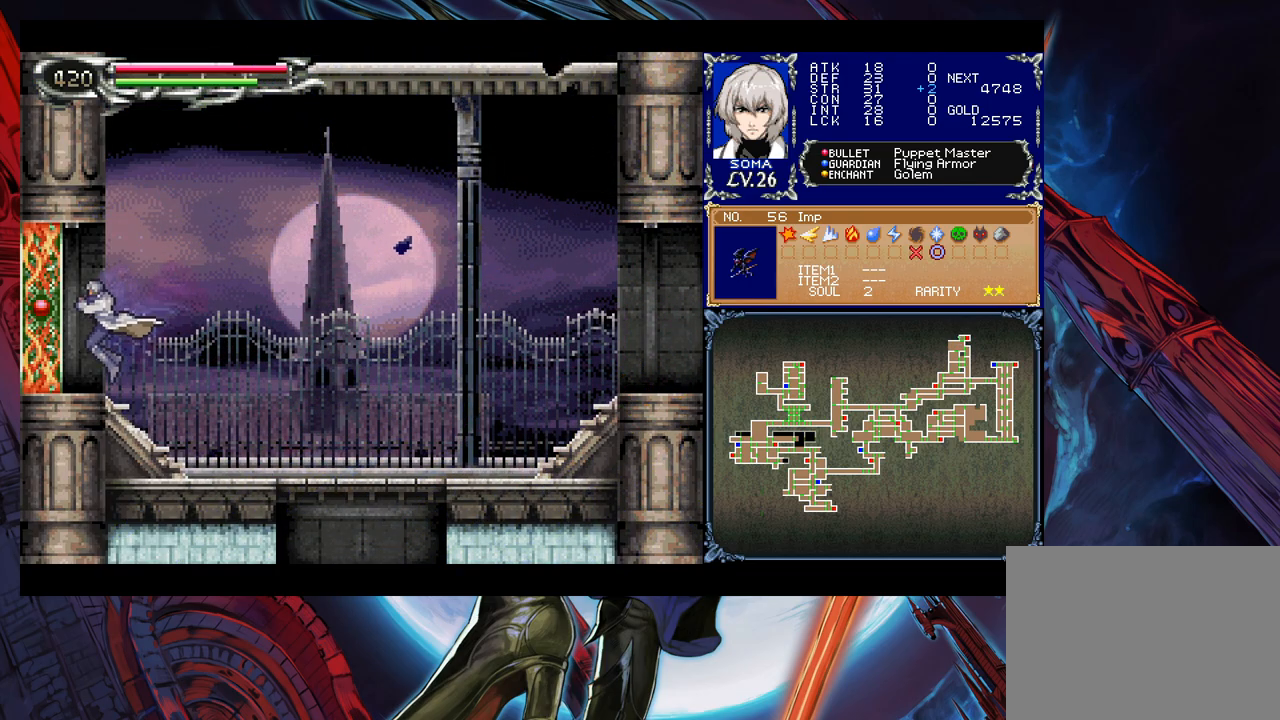
{"buttons": [], "left_stick": "center", "events": [[333, "left_stick", "center"]]}
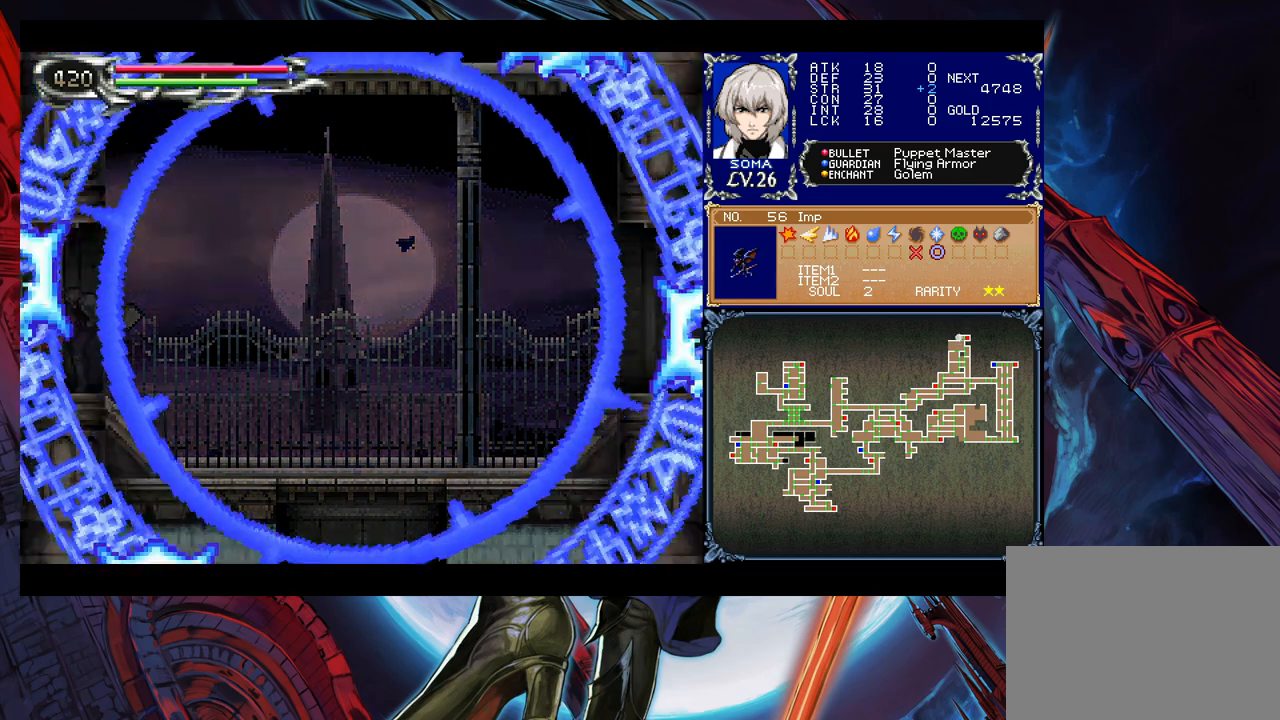
{"buttons": [], "left_stick": "center", "events": []}
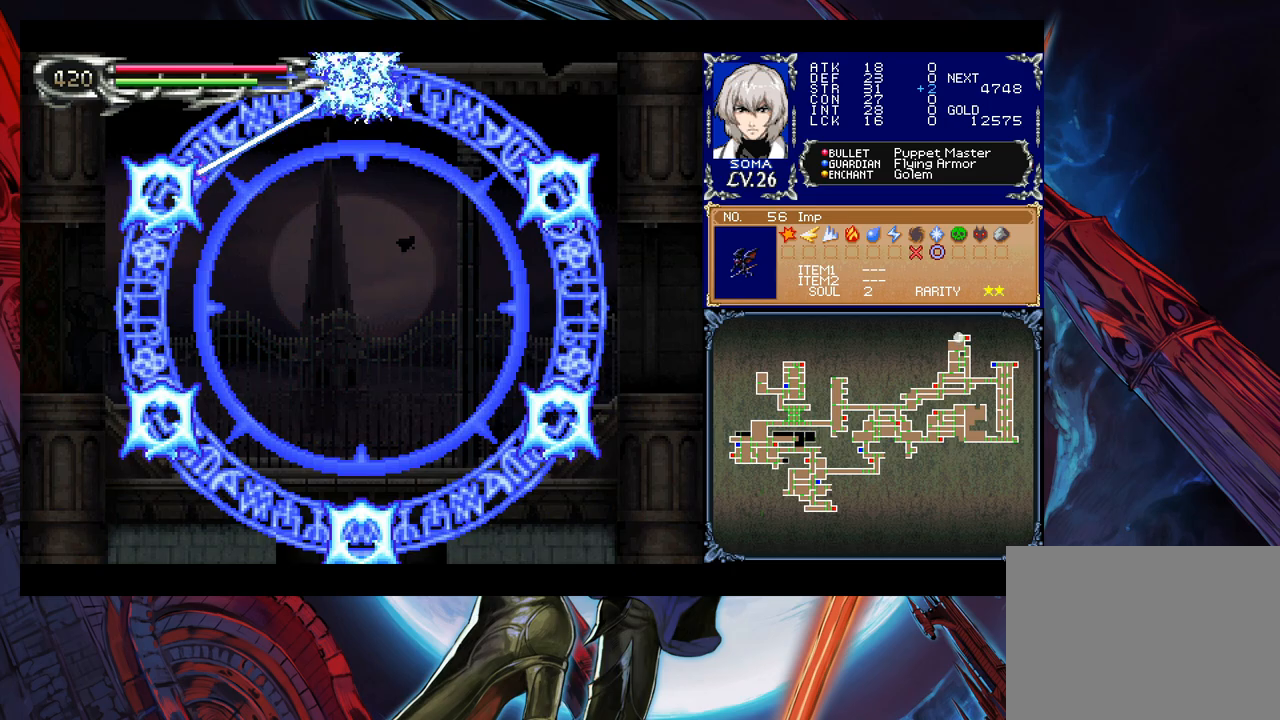
{"buttons": [], "left_stick": "center", "events": []}
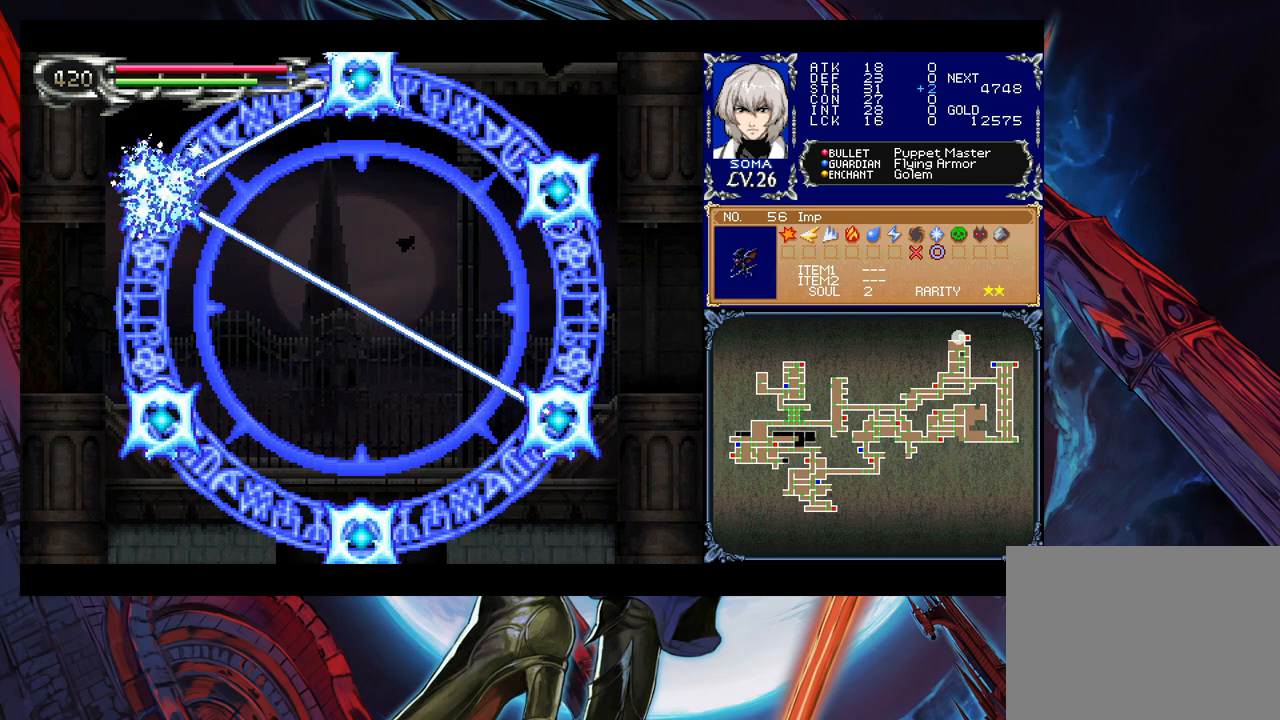
{"buttons": [], "left_stick": "center", "events": []}
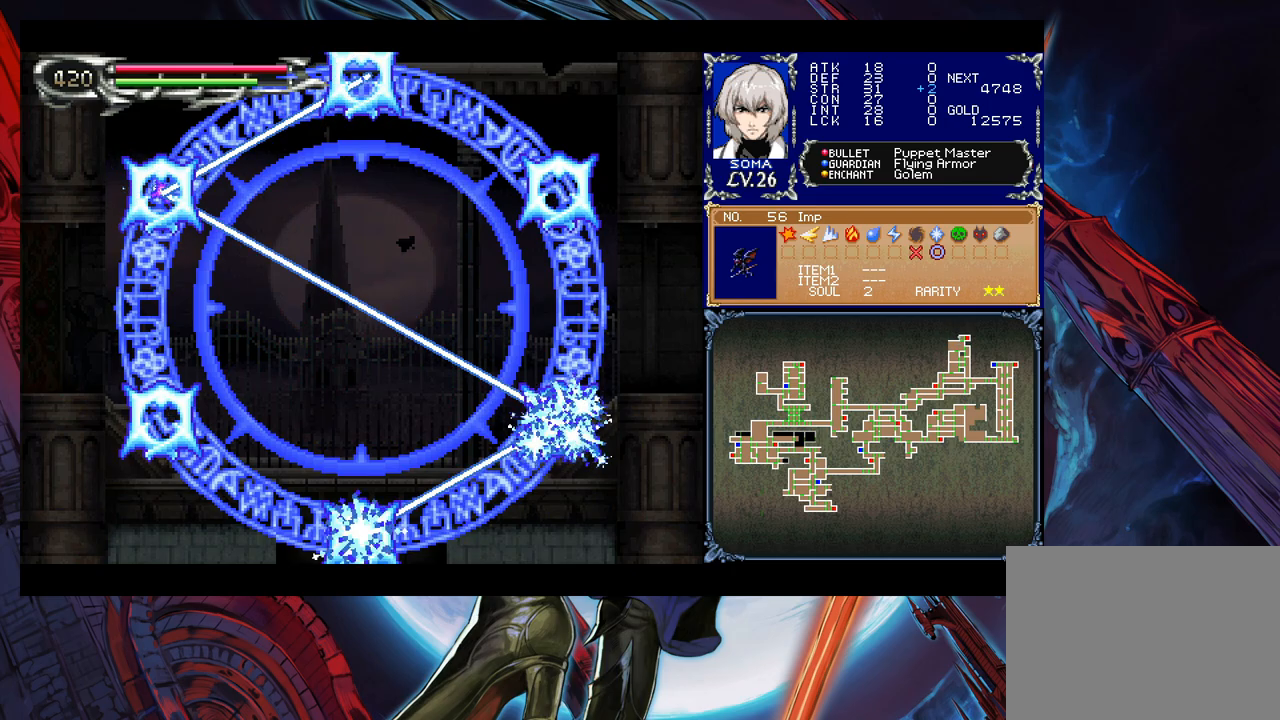
{"buttons": [], "left_stick": "center", "events": []}
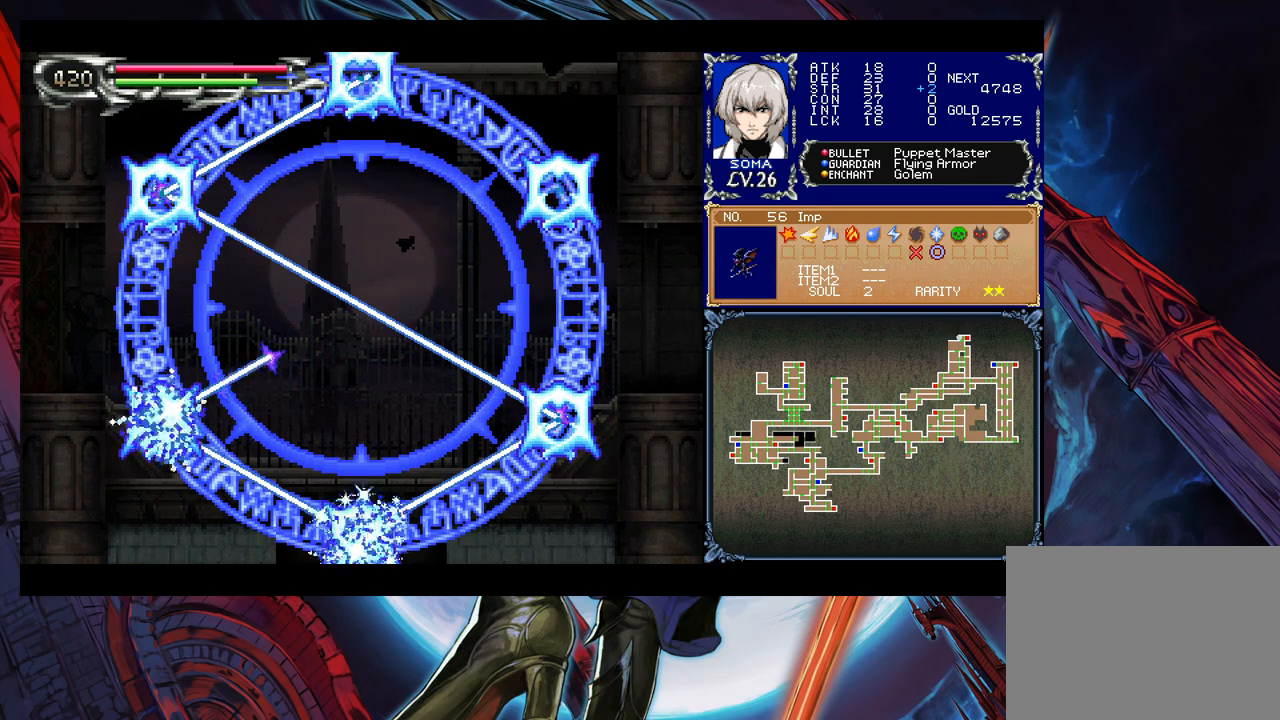
{"buttons": [], "left_stick": "center", "events": []}
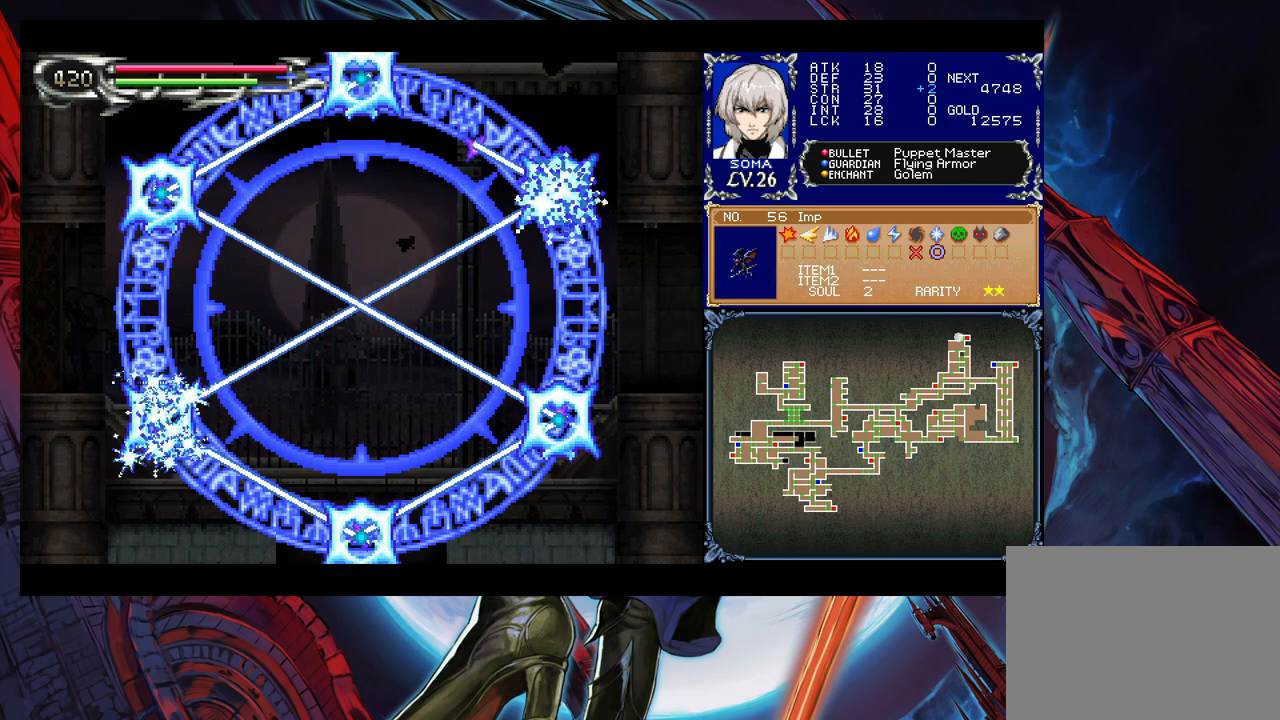
{"buttons": [], "left_stick": "center", "events": []}
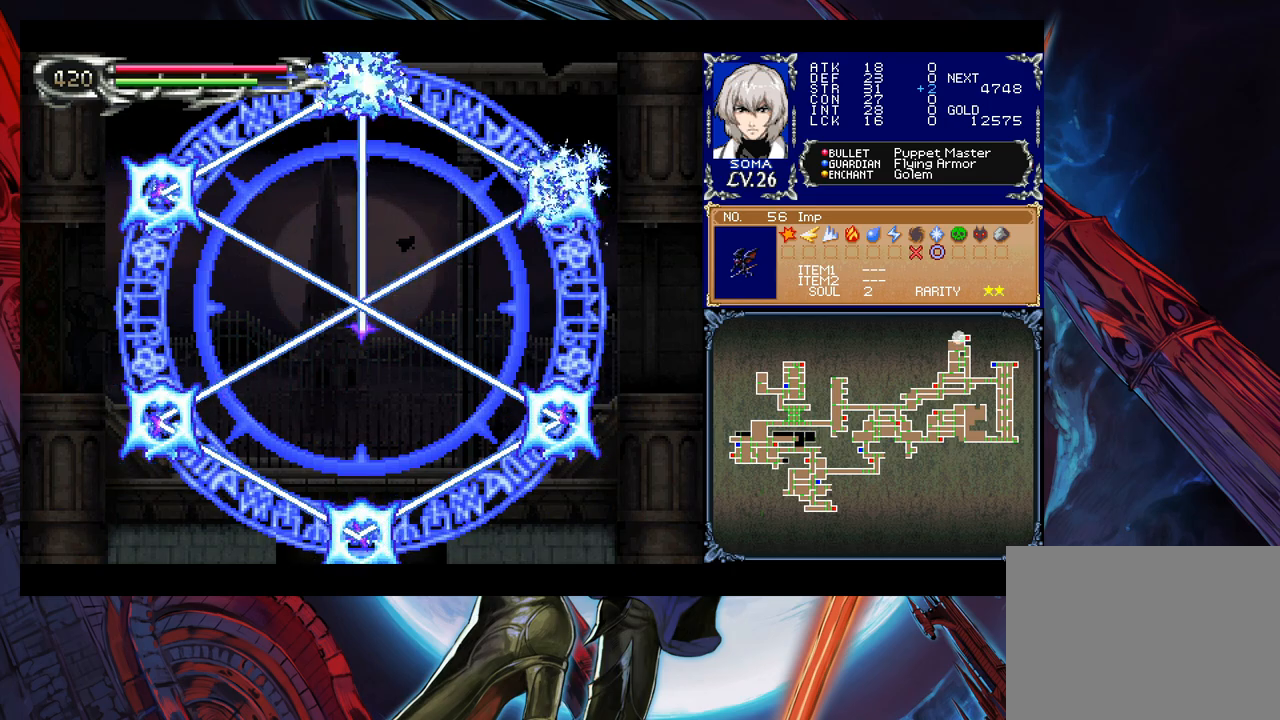
{"buttons": [], "left_stick": "center", "events": []}
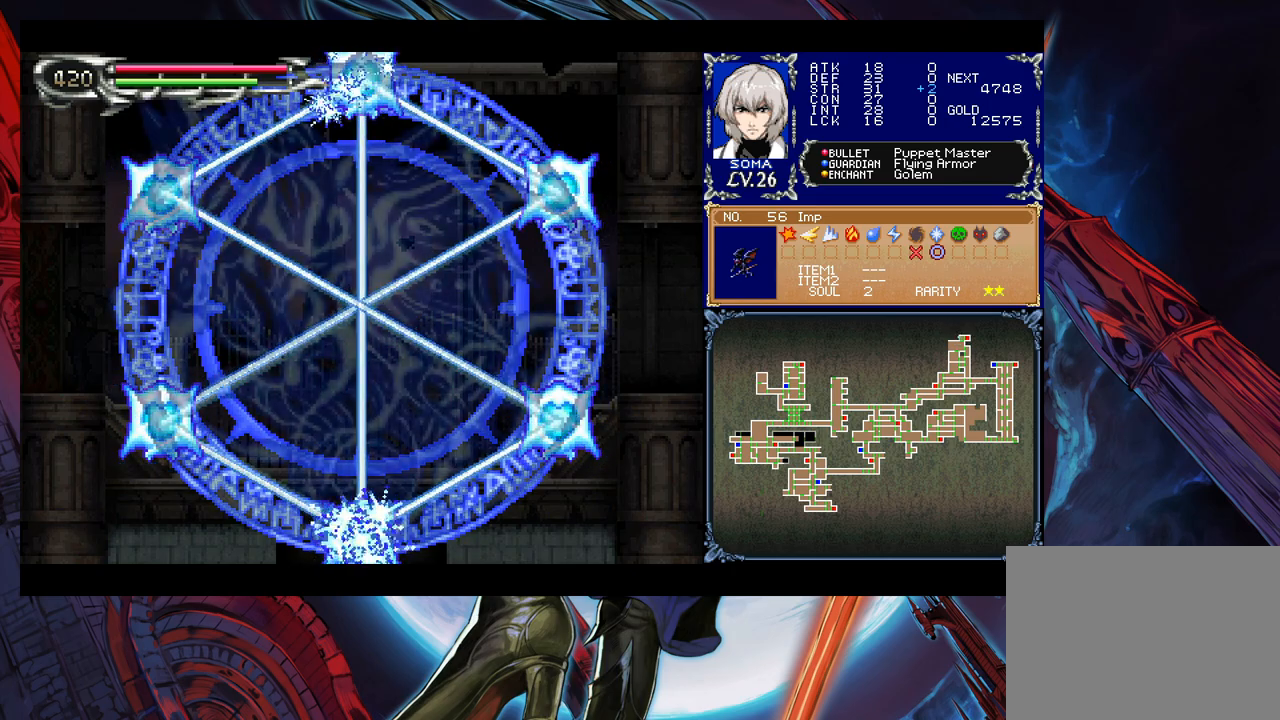
{"buttons": [], "left_stick": "center", "events": []}
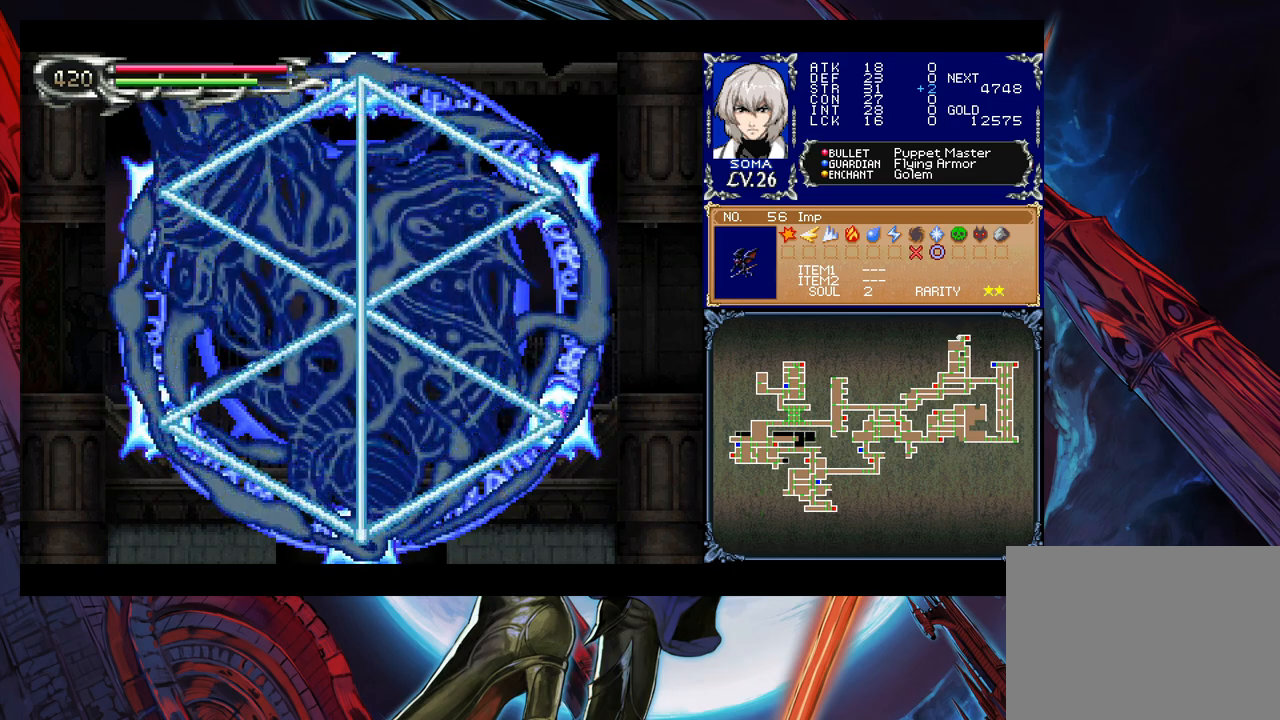
{"buttons": [], "left_stick": "center", "events": []}
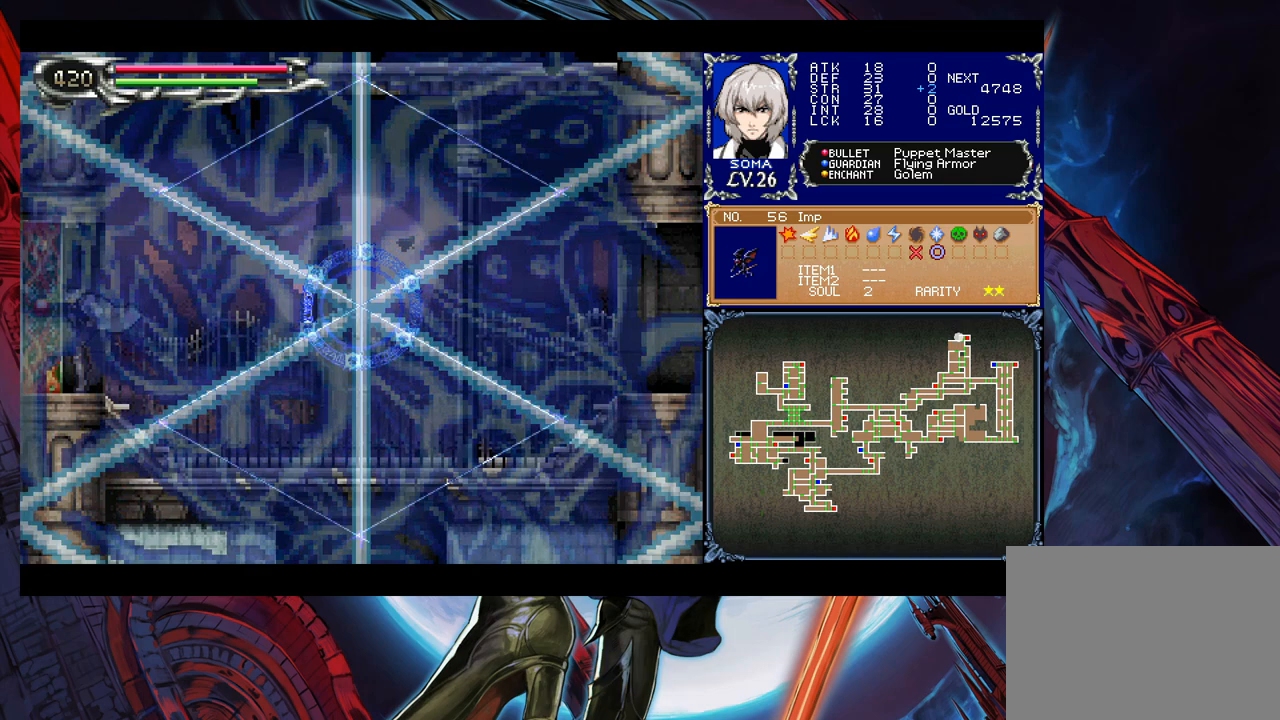
{"buttons": [], "left_stick": "center", "events": [[100, "left_stick", "left"], [333, "left_stick", "center"]]}
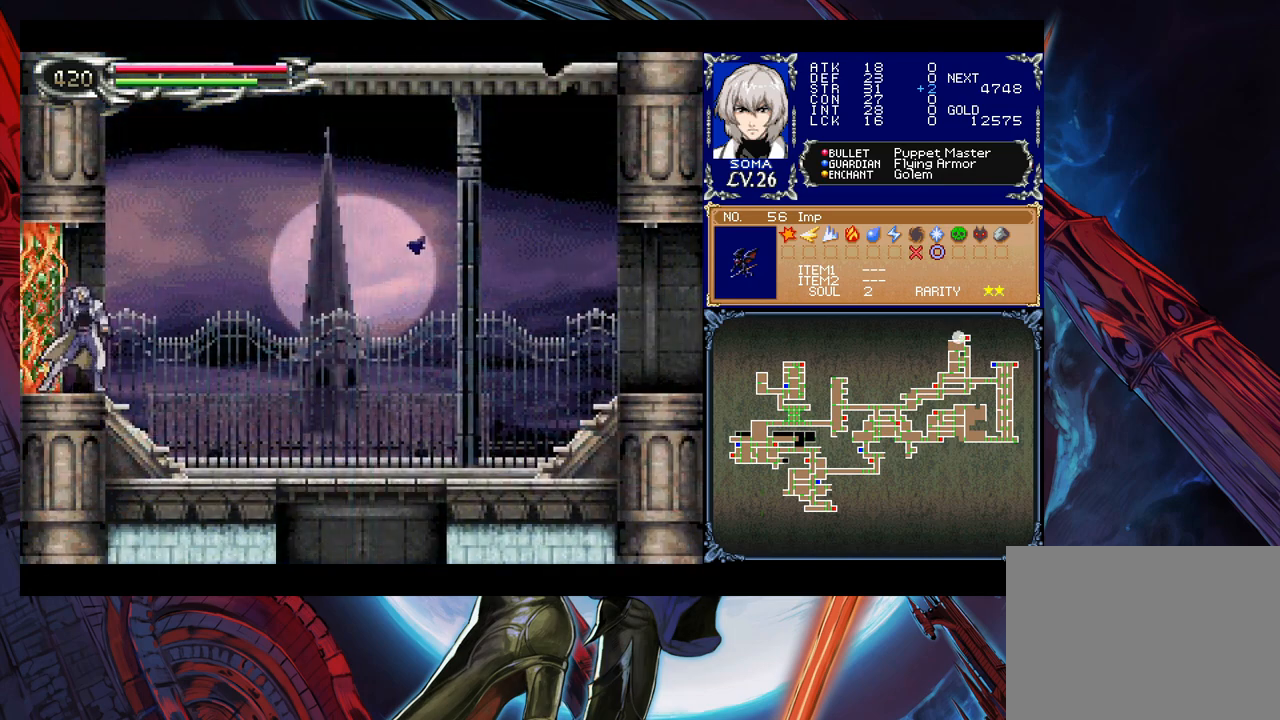
{"buttons": [], "left_stick": "center", "events": []}
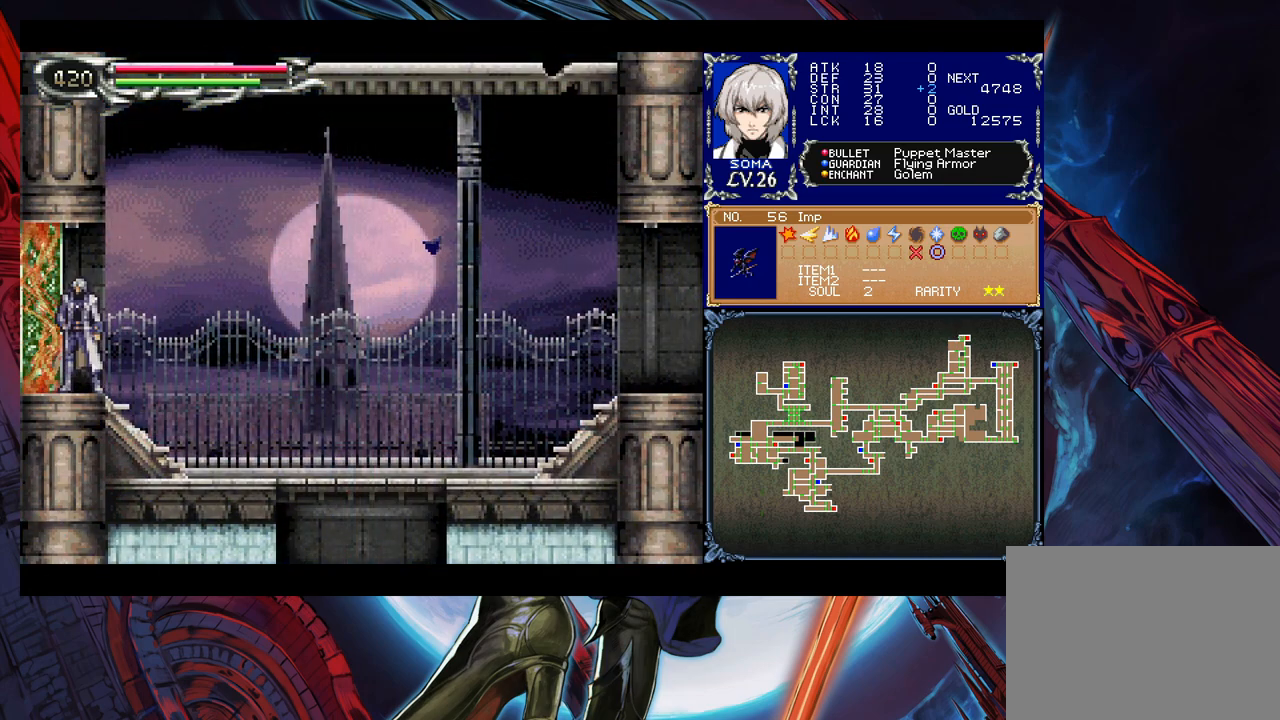
{"buttons": [], "left_stick": "center", "events": []}
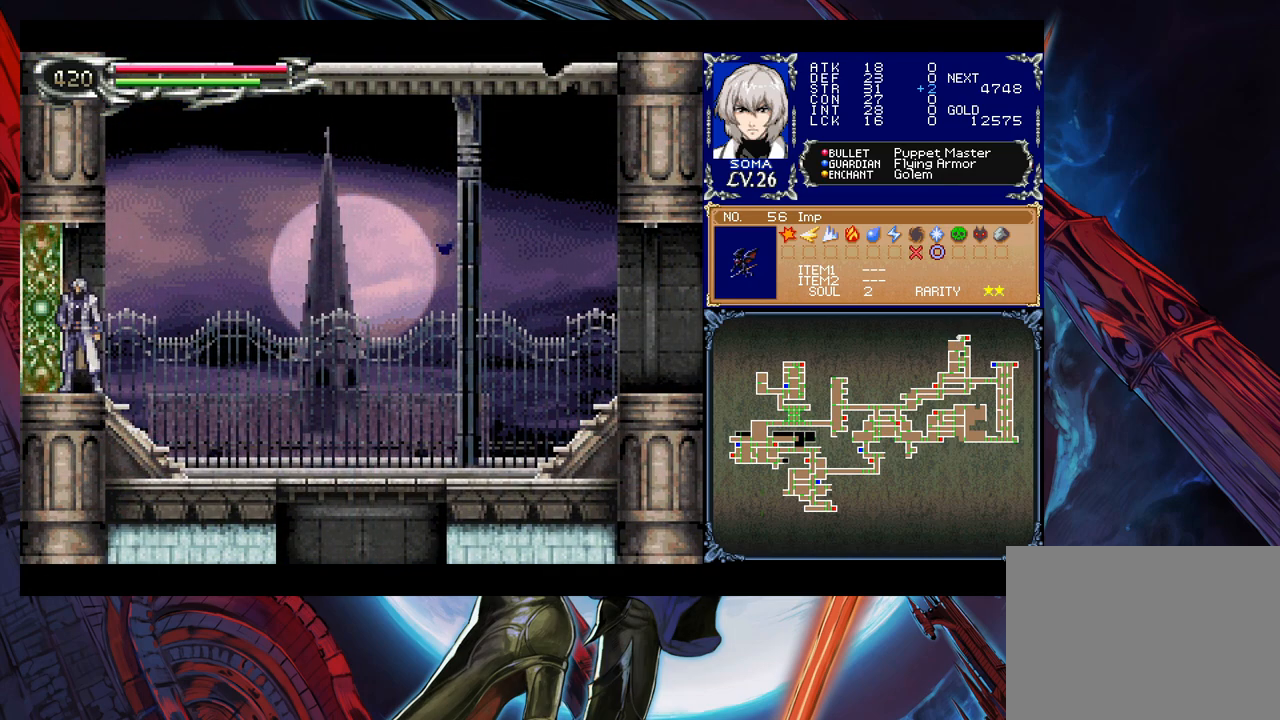
{"buttons": [], "left_stick": "center", "events": []}
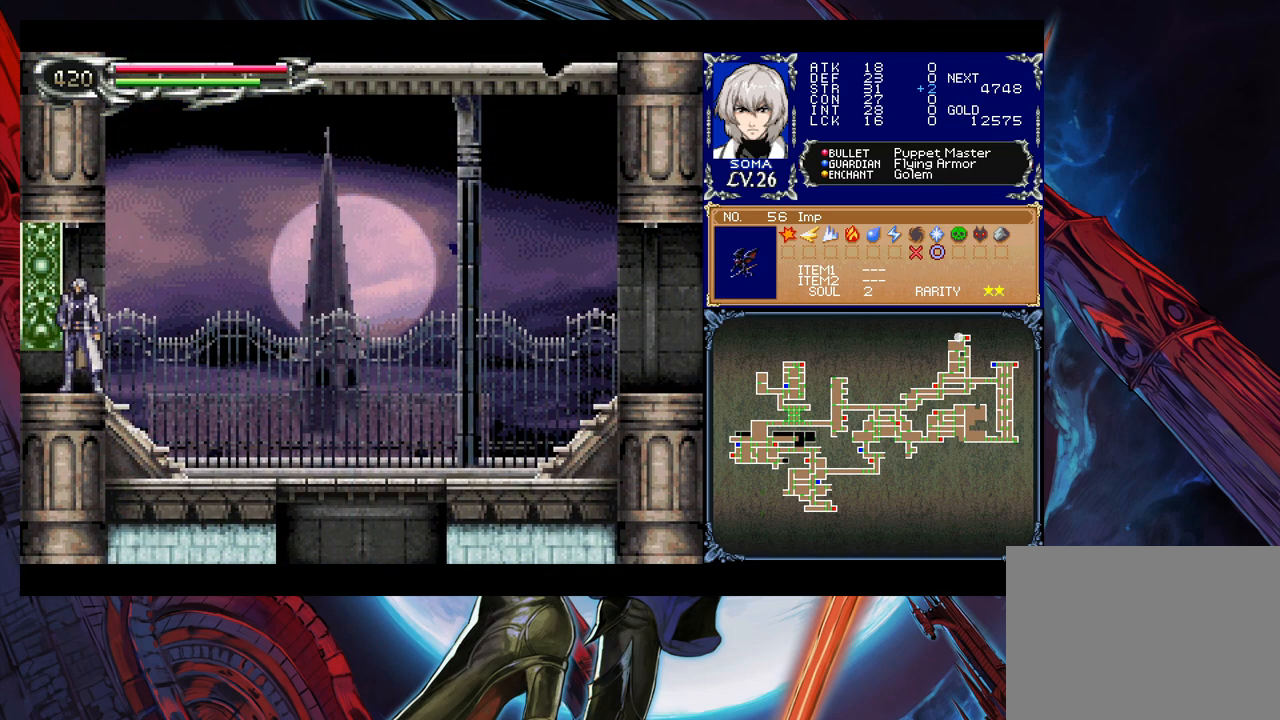
{"buttons": [], "left_stick": "center", "events": [[100, "left_stick", "down"], [133, "B", "down"], [183, "left_stick", "center"], [200, "B", "up"]]}